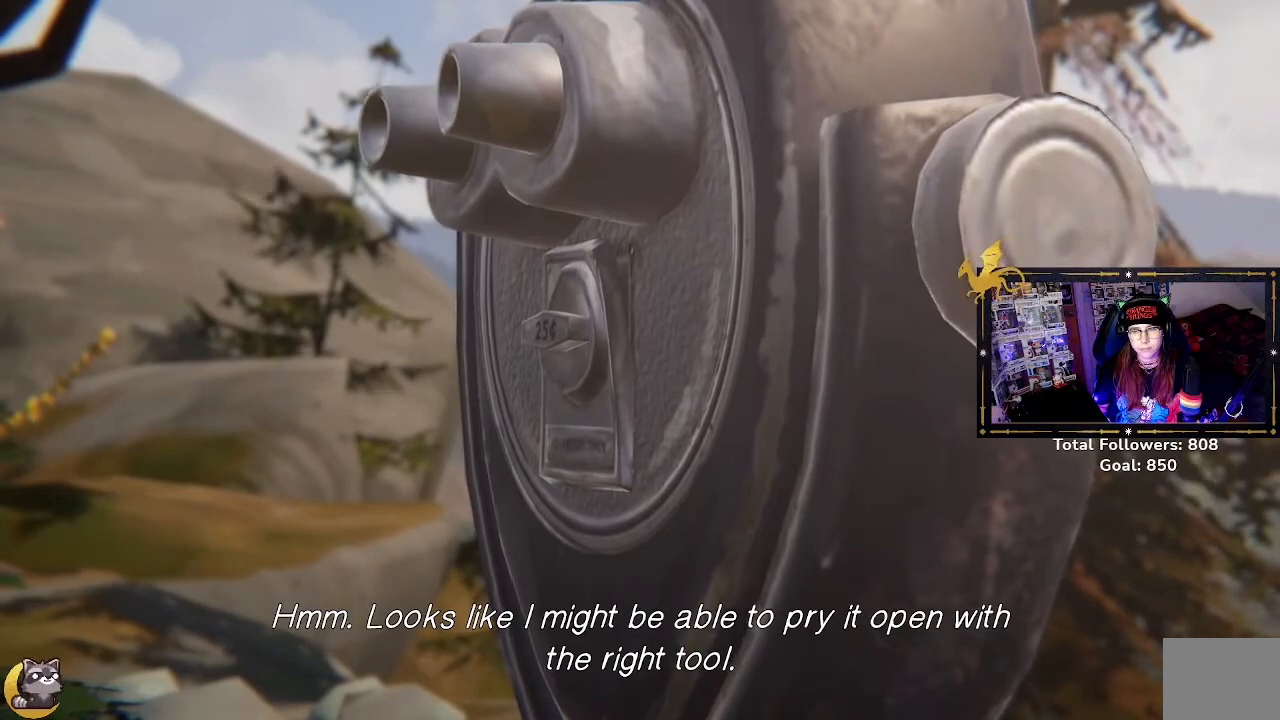
Gameplay with a controller (Xbox layout); each line is a JSON object with the inputs held at the frame after it. "events" lists button and stick changes between this image and that frame as [ms after this image, input, new state], when the widget could be followed in between.
{"buttons": [], "left_stick": "center", "right_stick": "center", "events": []}
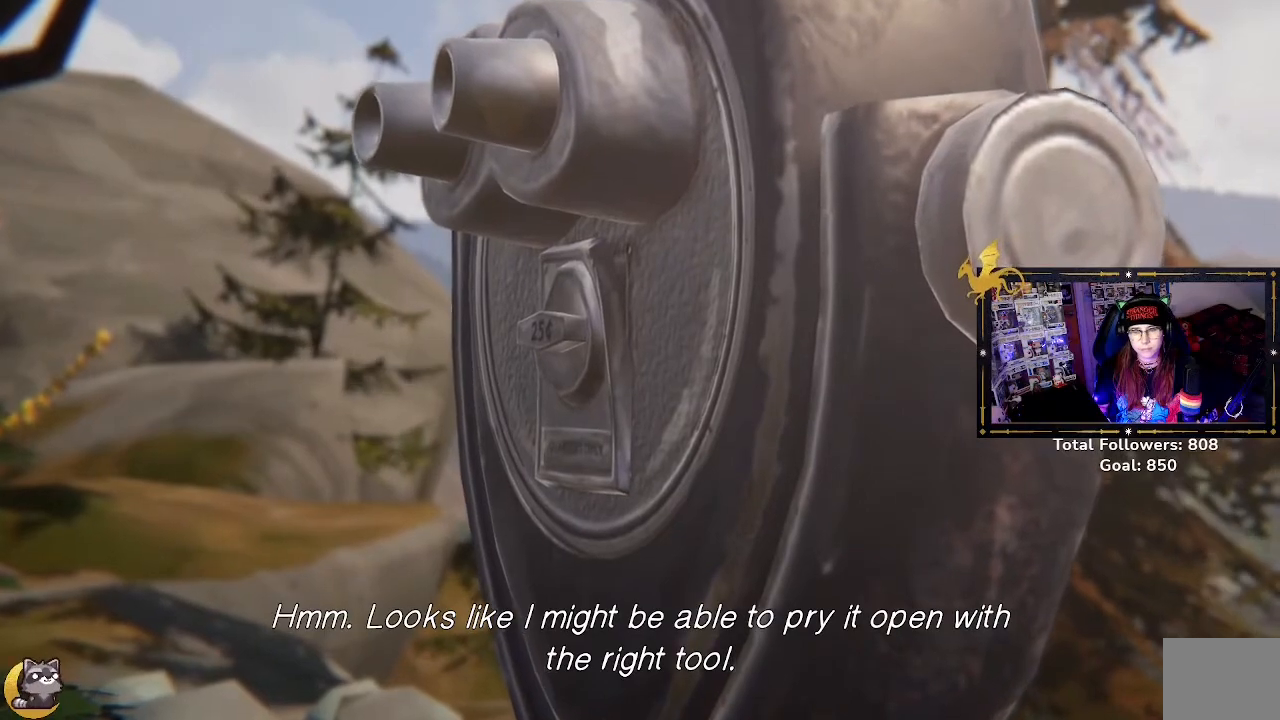
{"buttons": [], "left_stick": "center", "right_stick": "center", "events": []}
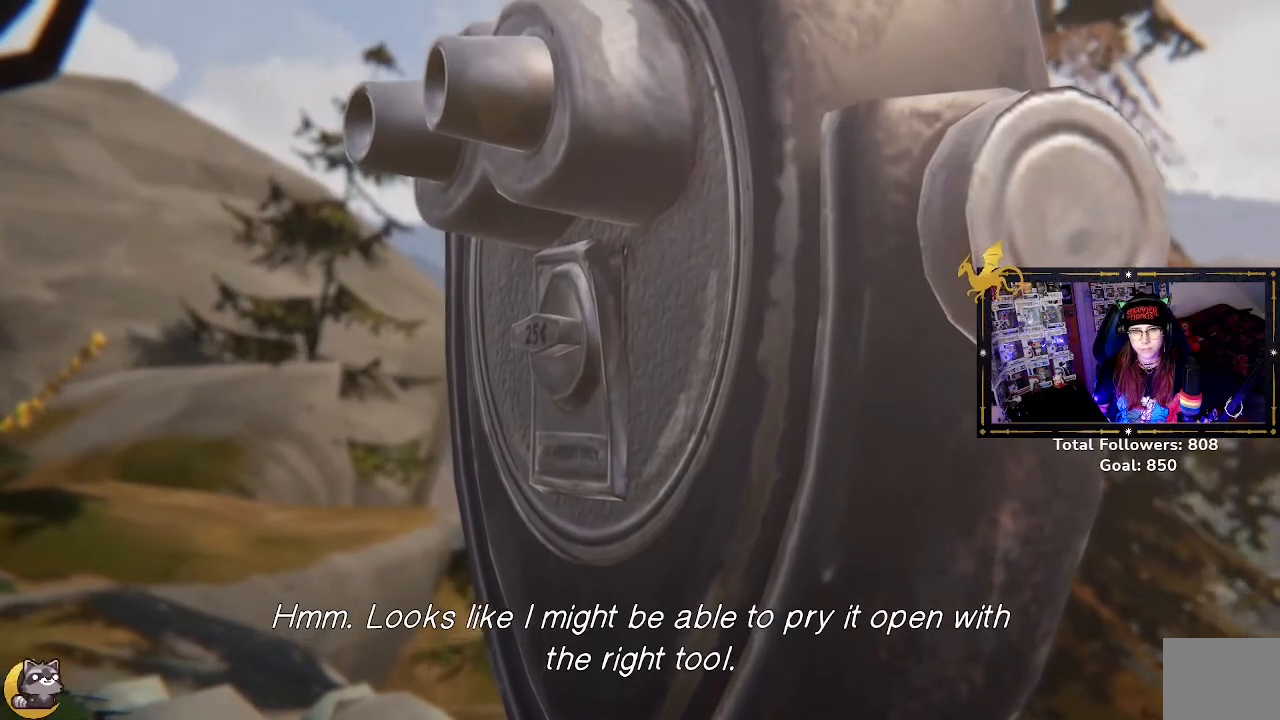
{"buttons": [], "left_stick": "center", "right_stick": "center", "events": []}
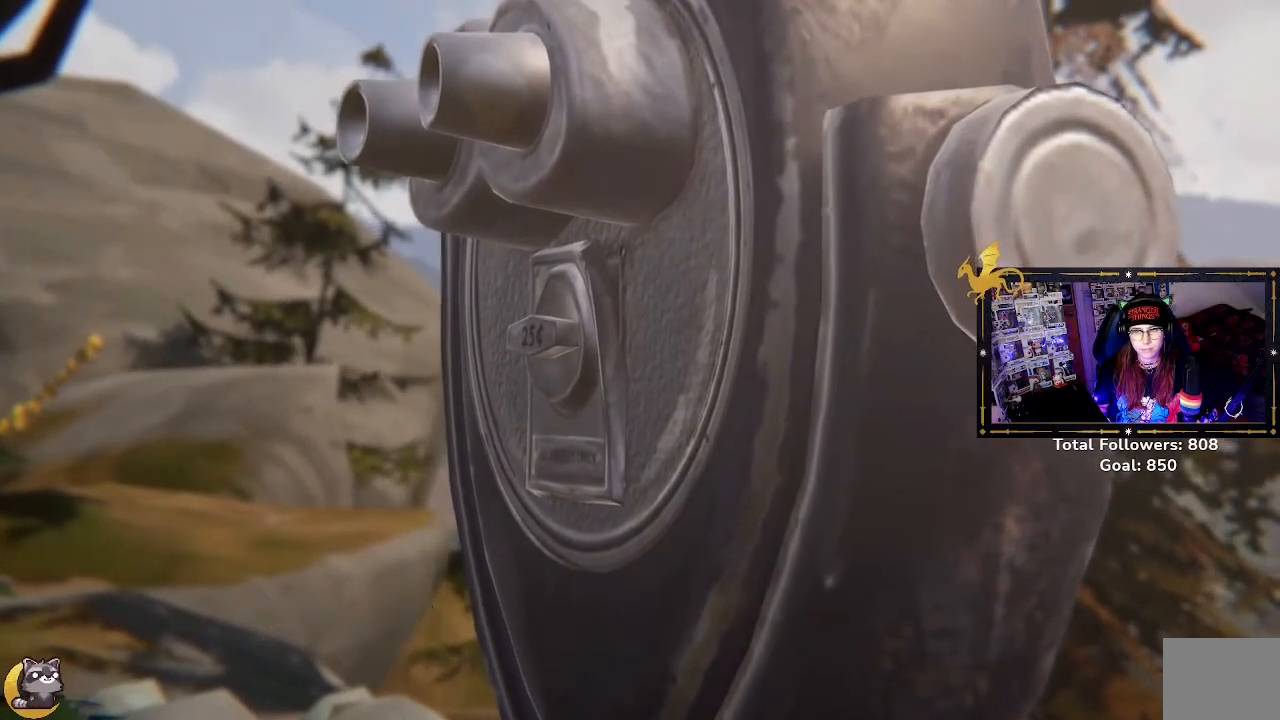
{"buttons": [], "left_stick": "center", "right_stick": "center", "events": []}
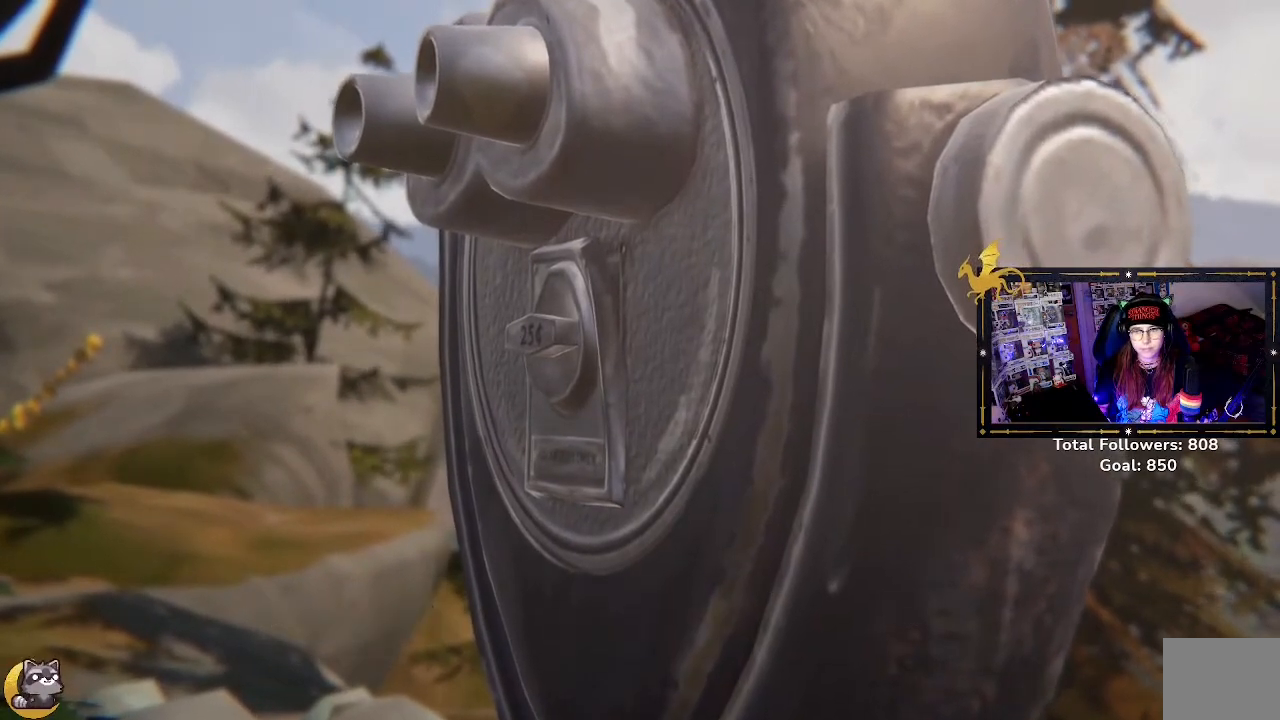
{"buttons": [], "left_stick": "center", "right_stick": "center", "events": []}
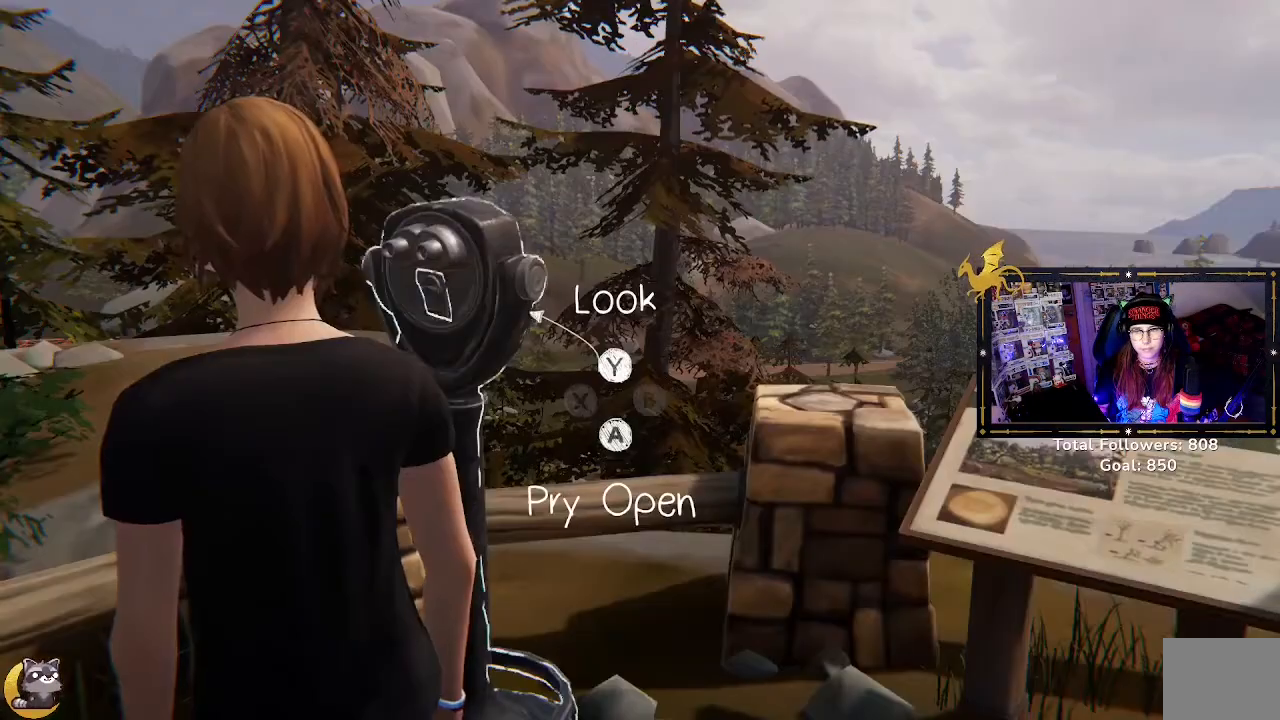
{"buttons": [], "left_stick": "down-left", "right_stick": "left", "events": [[133, "left_stick", "down"], [133, "right_stick", "left"], [333, "left_stick", "down-left"]]}
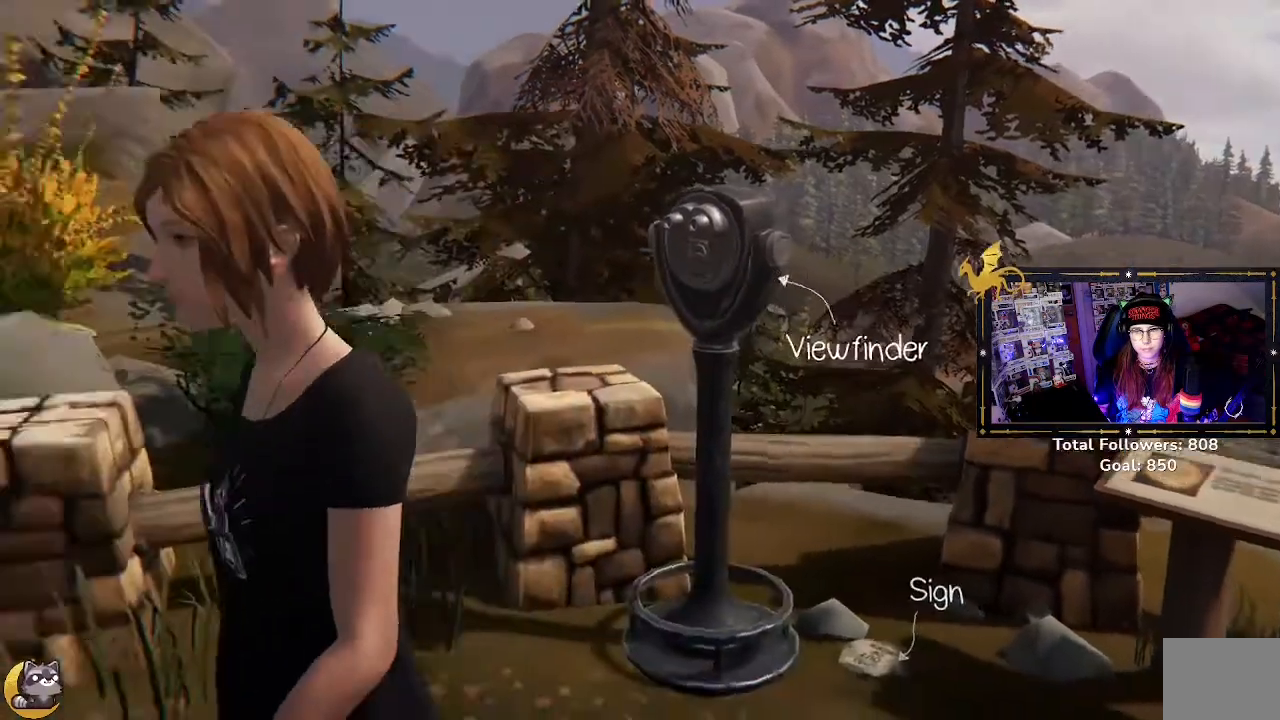
{"buttons": [], "left_stick": "up-left", "right_stick": "left", "events": [[267, "left_stick", "left"], [467, "left_stick", "up-left"]]}
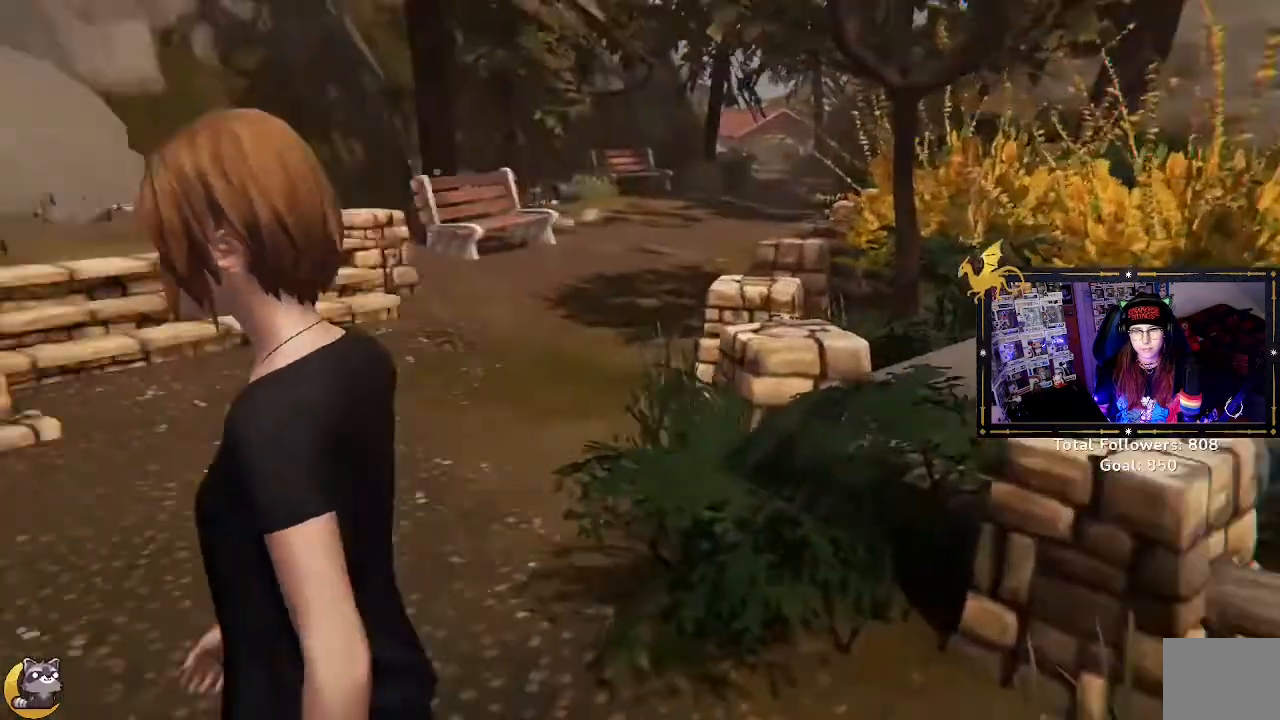
{"buttons": ["R2"], "left_stick": "up", "right_stick": "center", "events": [[100, "left_stick", "up"], [167, "R2", "down"], [200, "right_stick", "center"]]}
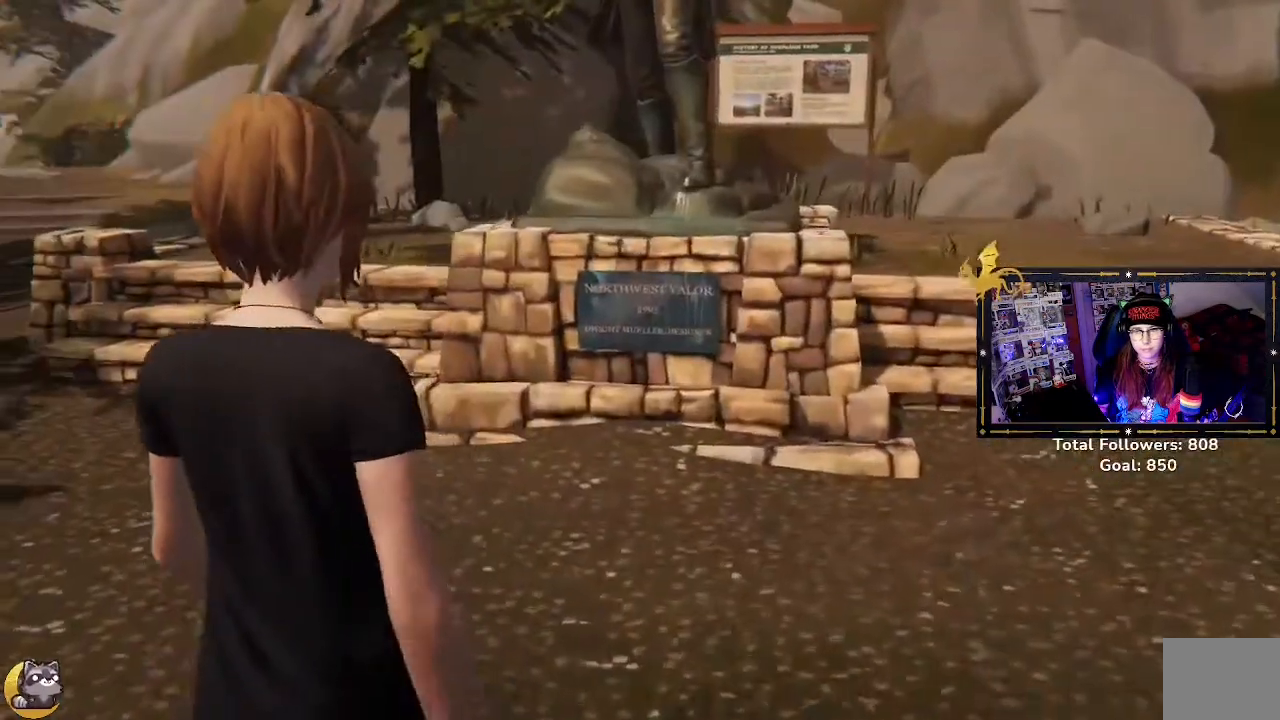
{"buttons": ["R2"], "left_stick": "up-right", "right_stick": "center", "events": [[200, "left_stick", "up-right"]]}
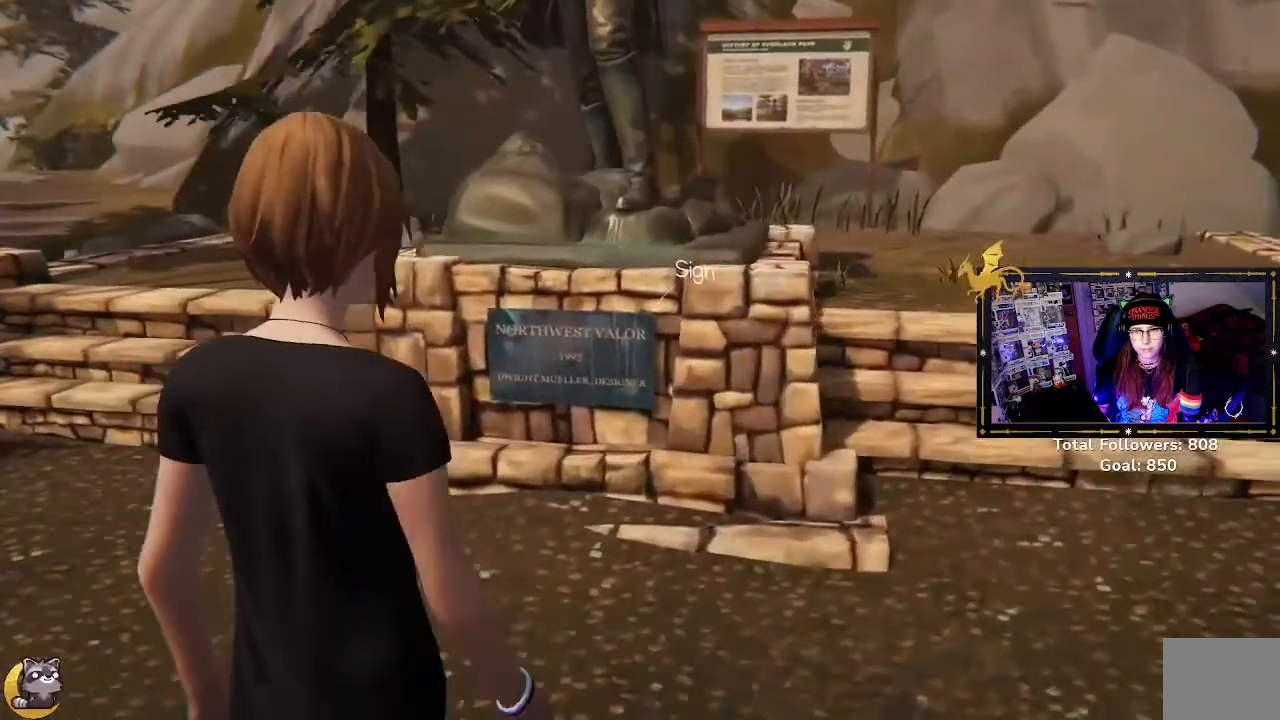
{"buttons": [], "left_stick": "center", "right_stick": "center", "events": [[100, "right_stick", "up"], [133, "left_stick", "up"], [300, "right_stick", "center"], [333, "R2", "up"], [400, "left_stick", "center"]]}
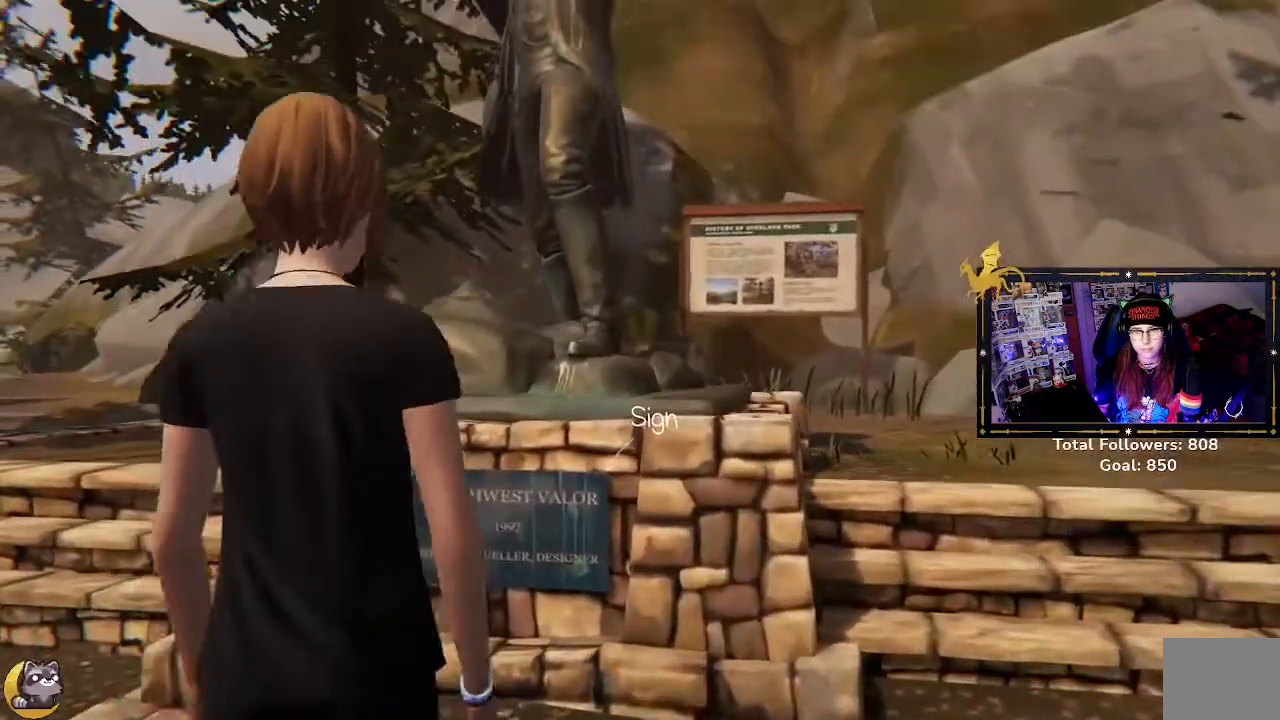
{"buttons": [], "left_stick": "up", "right_stick": "down", "events": [[400, "left_stick", "up"], [433, "right_stick", "down"]]}
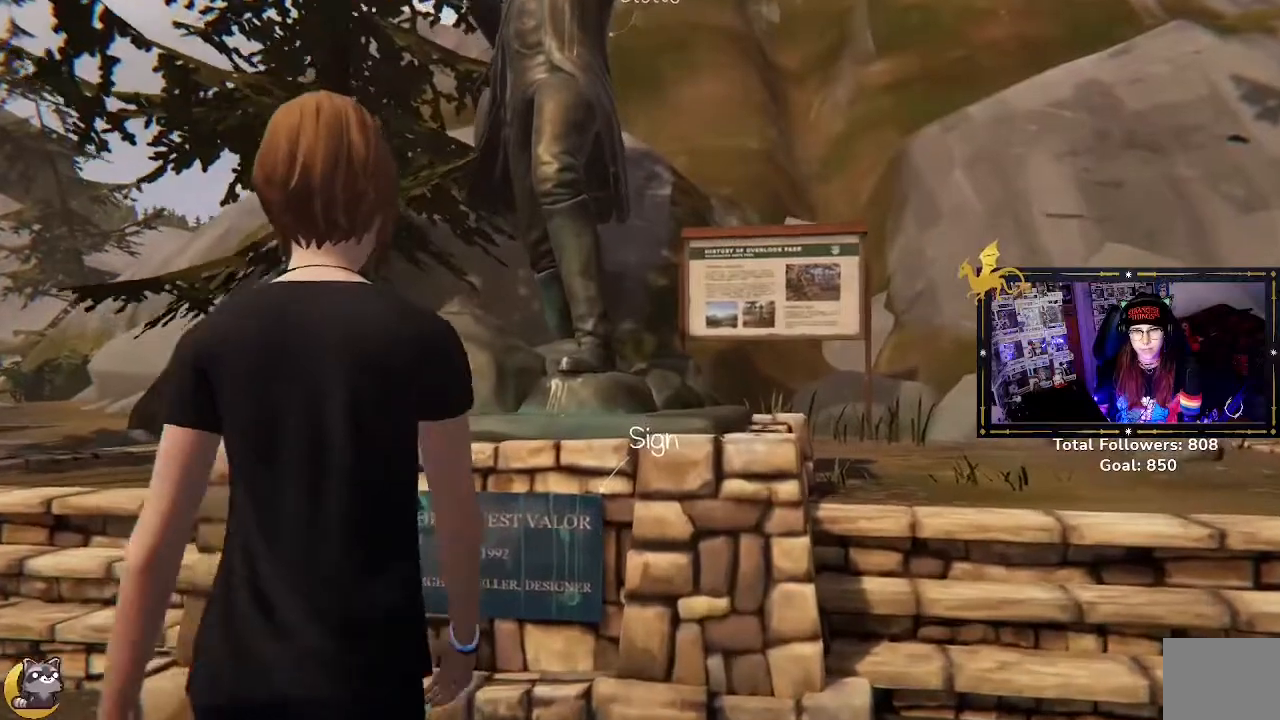
{"buttons": [], "left_stick": "center", "right_stick": "center", "events": [[267, "right_stick", "center"], [300, "left_stick", "center"]]}
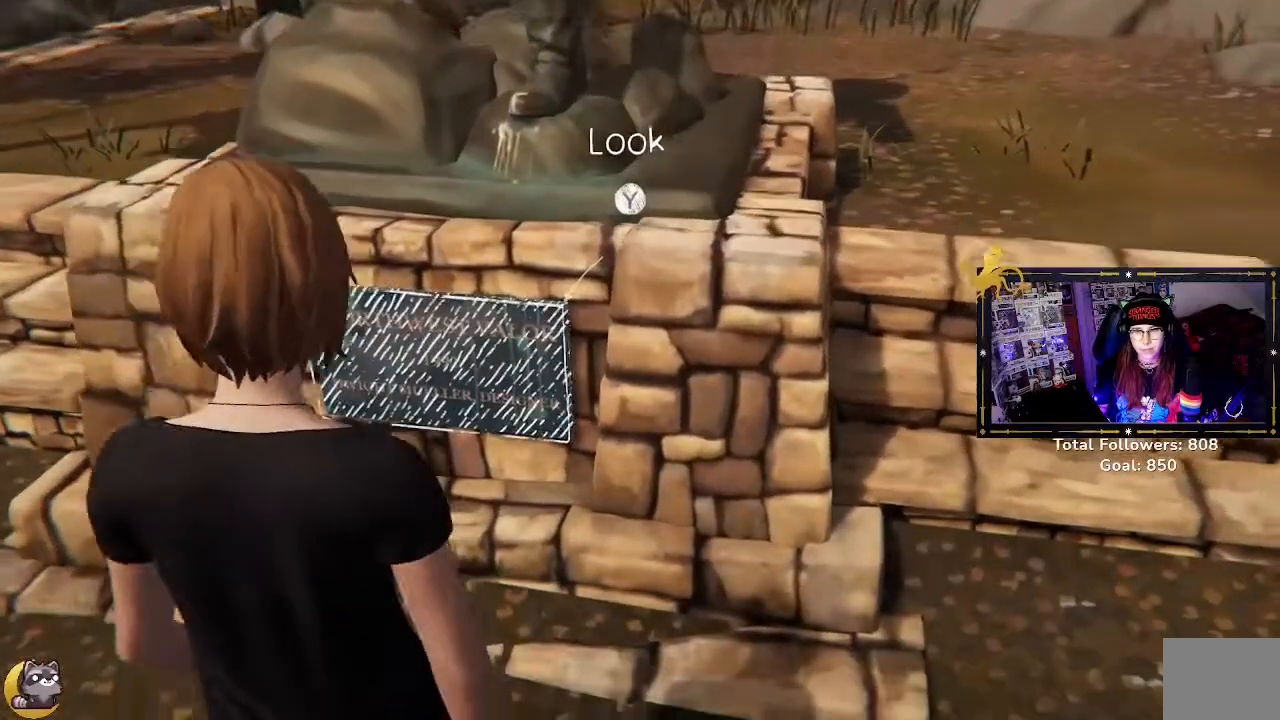
{"buttons": [], "left_stick": "down", "right_stick": "up", "events": [[233, "right_stick", "up"], [267, "left_stick", "down"]]}
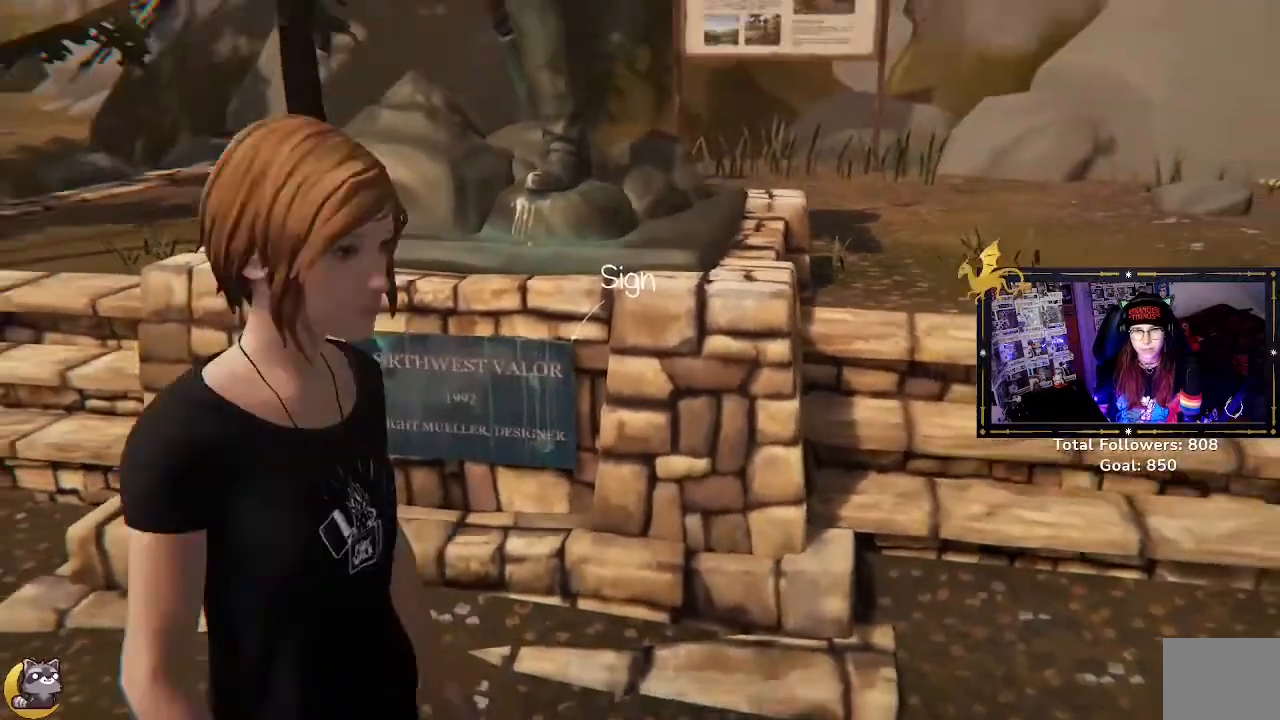
{"buttons": [], "left_stick": "up-right", "right_stick": "center", "events": [[200, "left_stick", "right"], [267, "left_stick", "up-right"], [333, "right_stick", "center"]]}
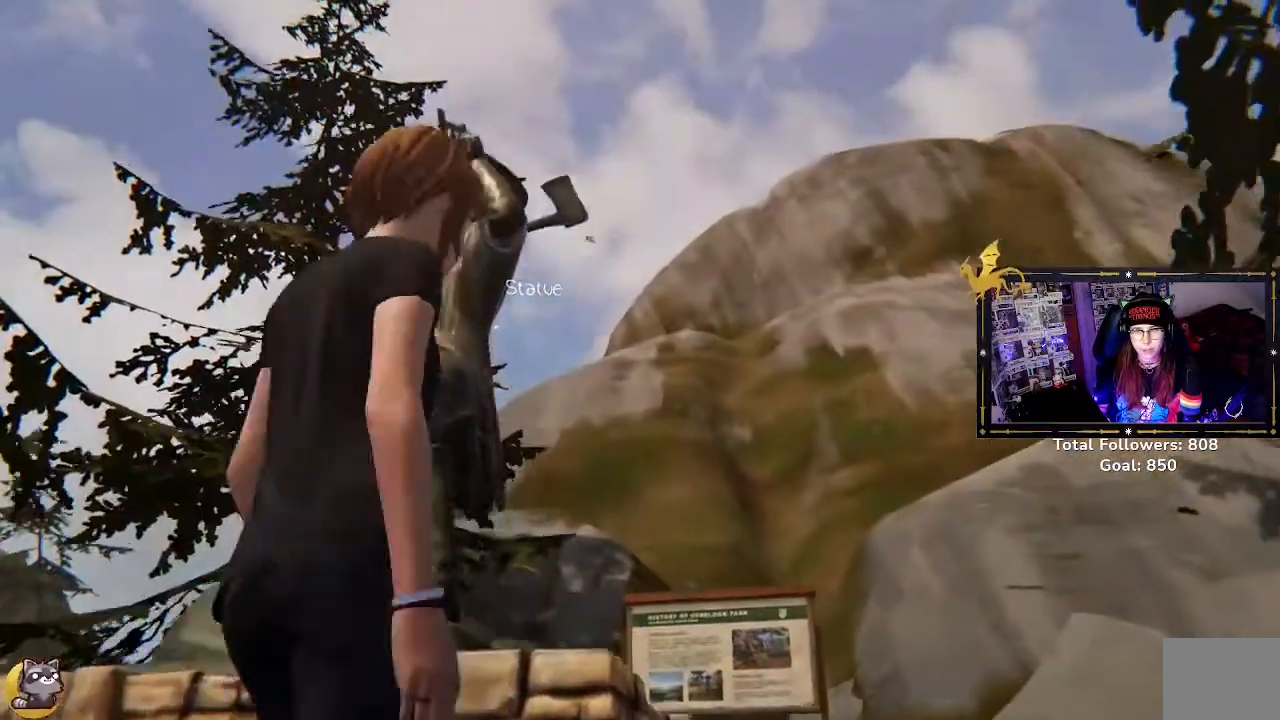
{"buttons": [], "left_stick": "up", "right_stick": "down-left", "events": [[233, "left_stick", "right"], [500, "left_stick", "up"], [500, "right_stick", "down-left"]]}
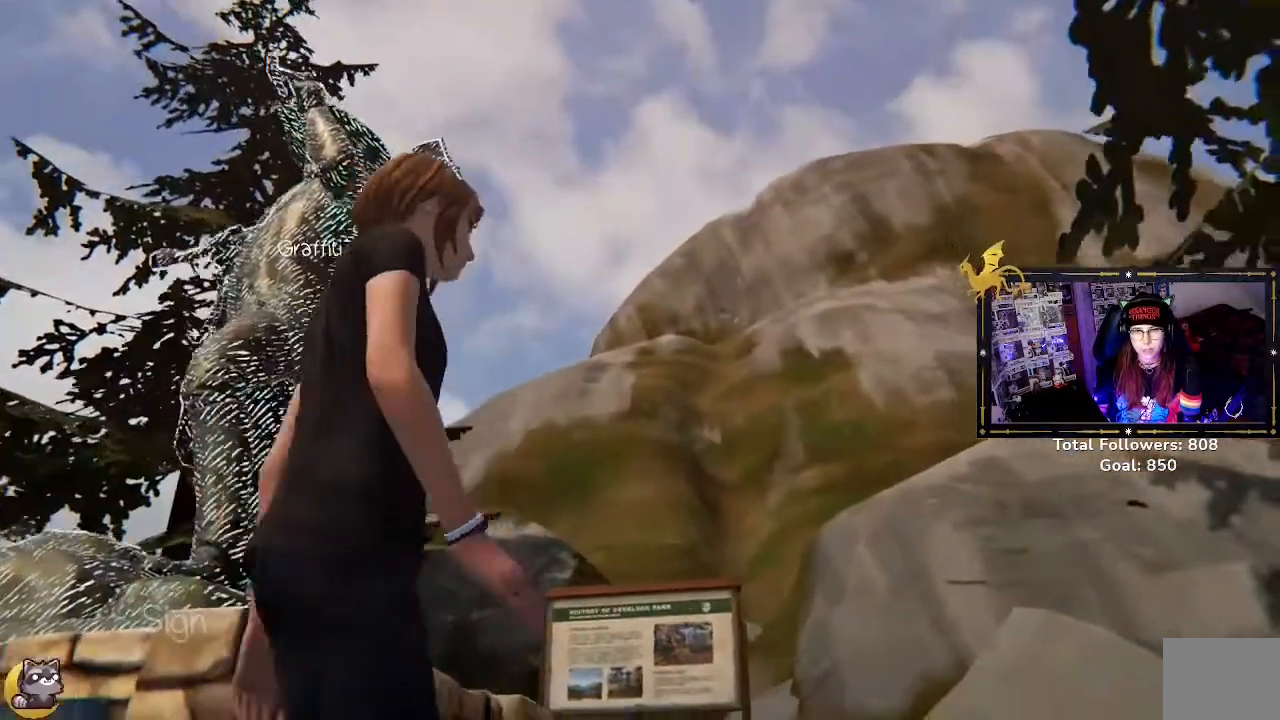
{"buttons": [], "left_stick": "center", "right_stick": "up-left", "events": [[167, "right_stick", "left"], [300, "right_stick", "center"], [367, "left_stick", "center"], [500, "right_stick", "up-left"]]}
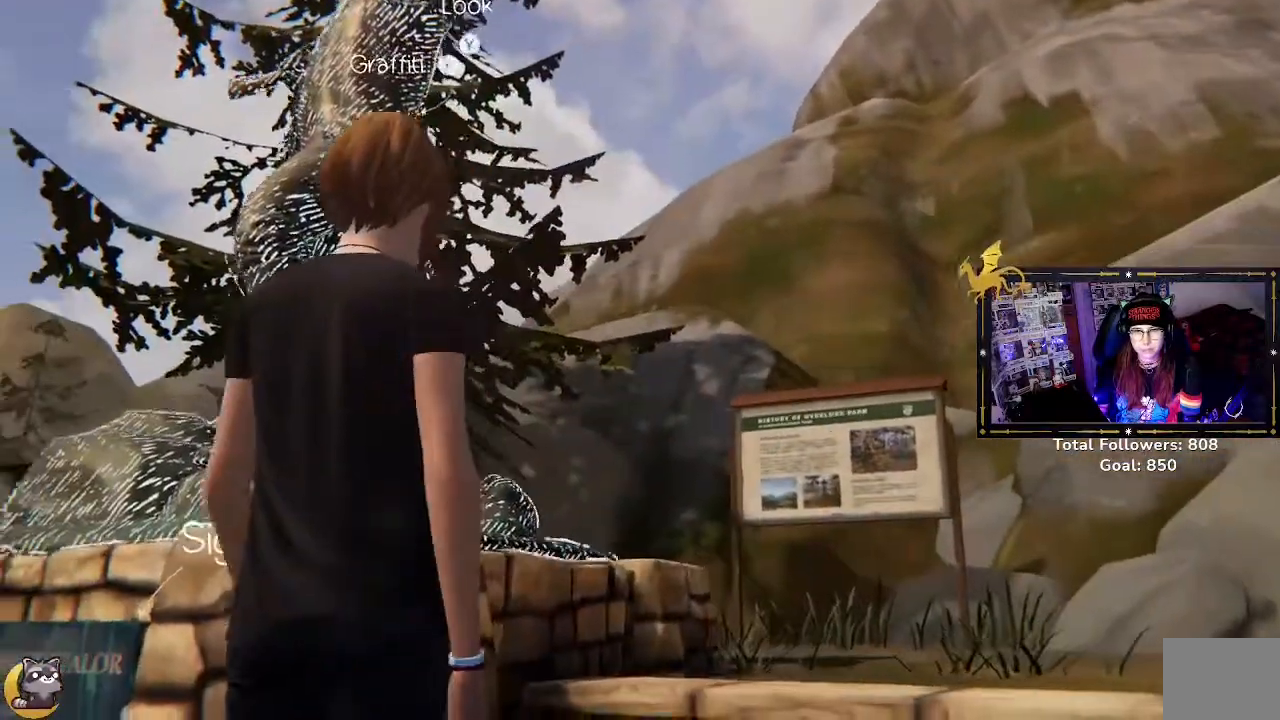
{"buttons": [], "left_stick": "center", "right_stick": "center", "events": [[133, "right_stick", "center"], [233, "X", "down"], [333, "X", "up"]]}